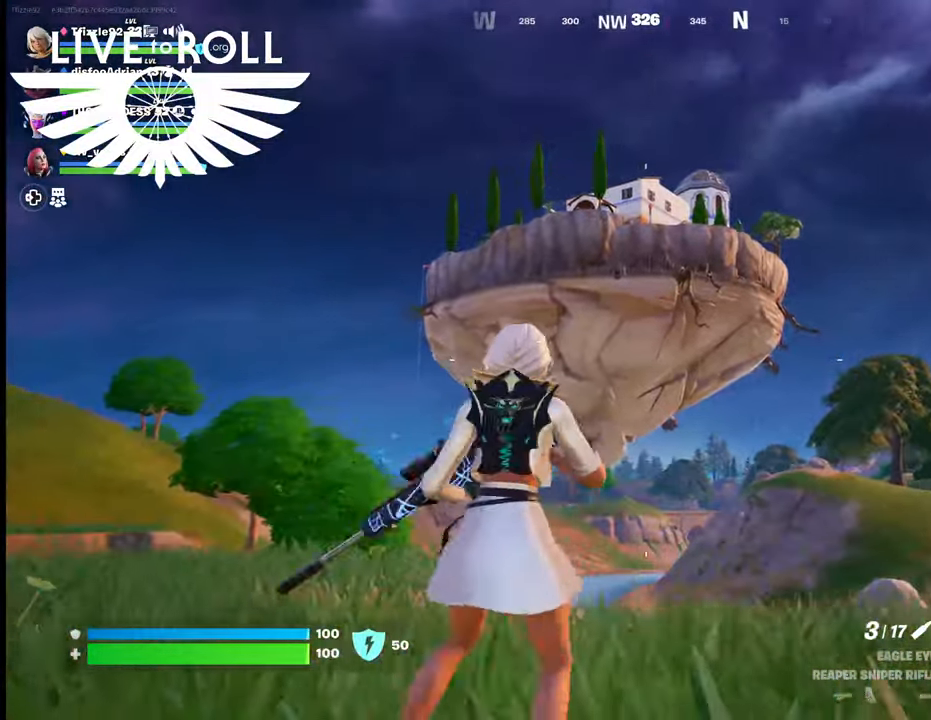
Gameplay with a controller (Xbox layout); each line is a JSON object with the inputs held at the frame after it. "events" lists button and stick changes between this image and that frame as [ms after this image, input, new state], when the widget could be followed in between.
{"buttons": [], "left_stick": "down-right", "right_stick": "center", "events": []}
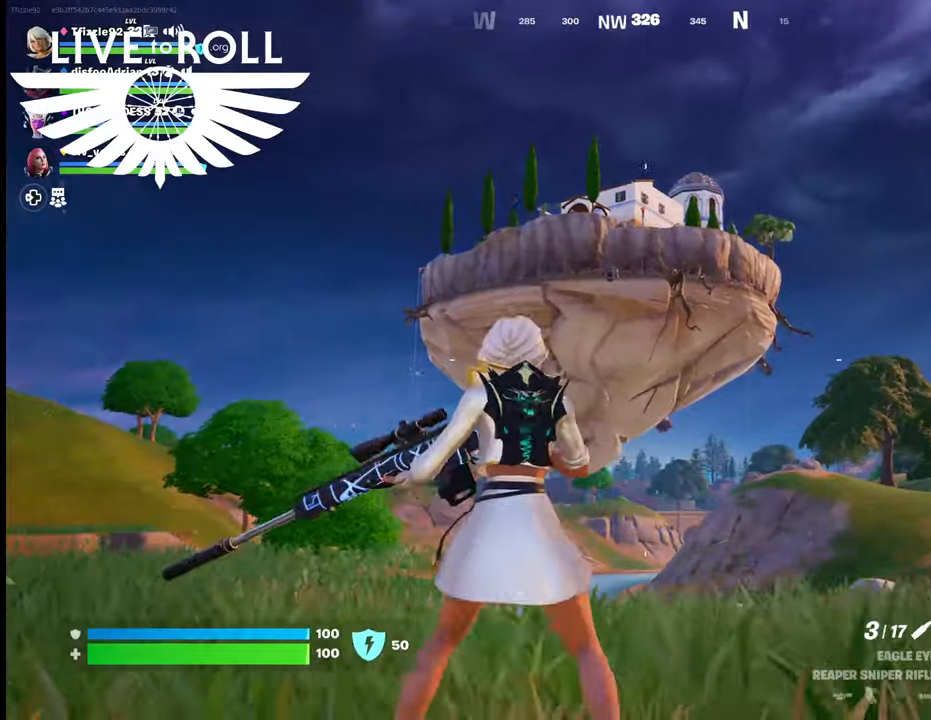
{"buttons": [], "left_stick": "down-right", "right_stick": "center", "events": []}
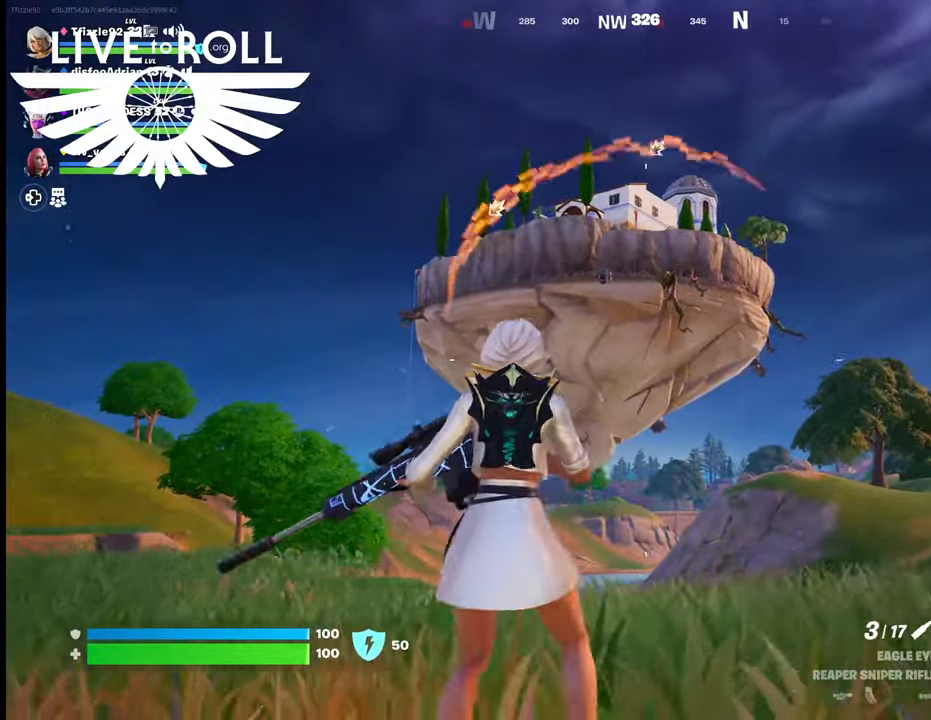
{"buttons": [], "left_stick": "right", "right_stick": "center", "events": [[267, "left_stick", "right"]]}
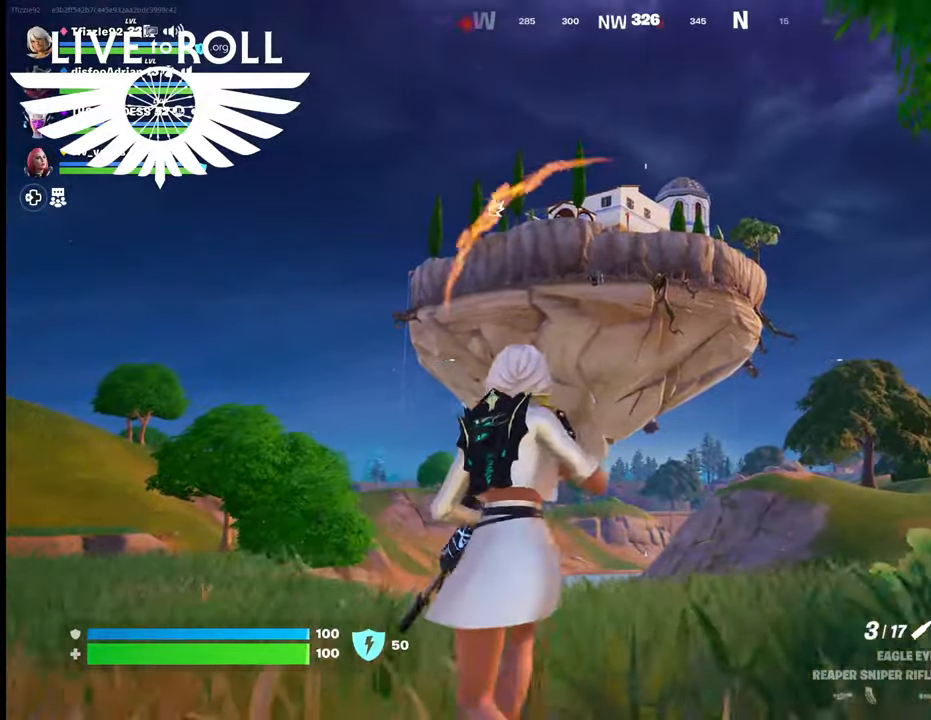
{"buttons": [], "left_stick": "up-right", "right_stick": "center", "events": [[100, "left_stick", "up-right"]]}
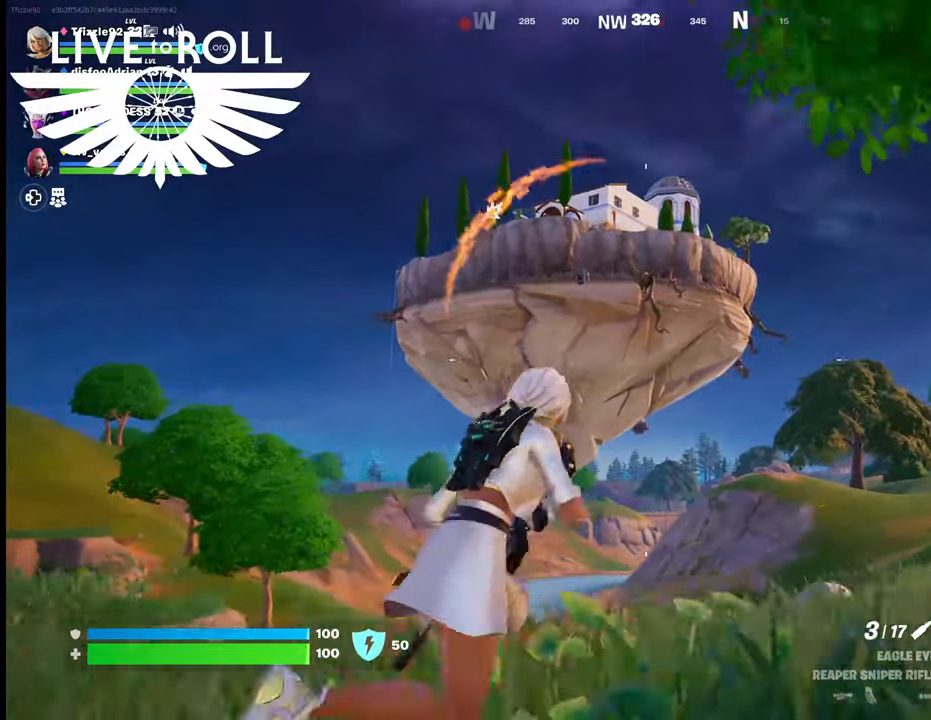
{"buttons": [], "left_stick": "right", "right_stick": "center", "events": [[100, "left_stick", "right"]]}
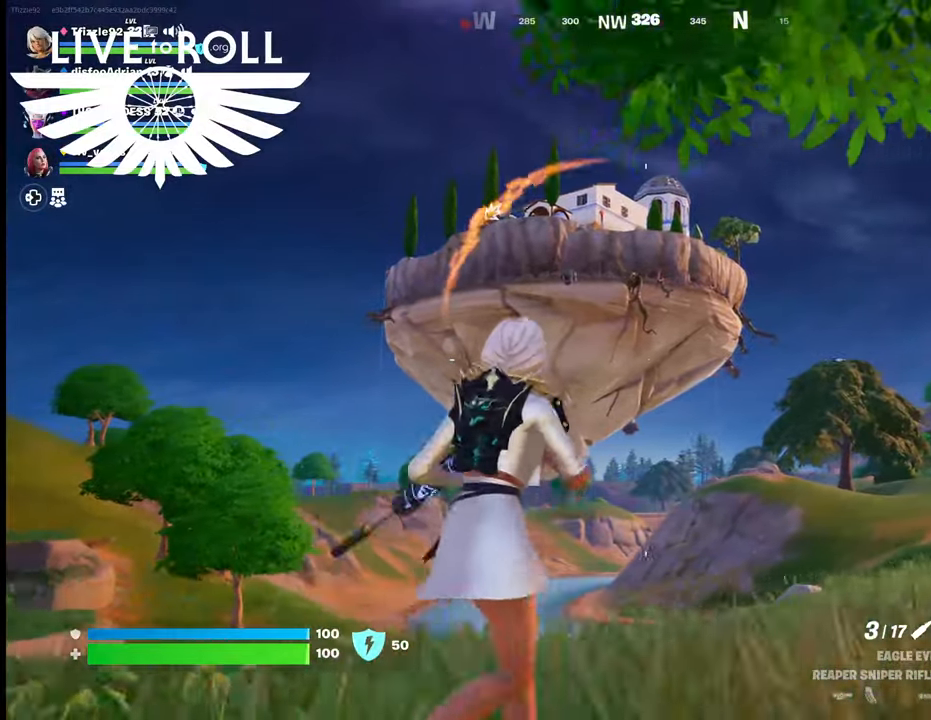
{"buttons": [], "left_stick": "down-right", "right_stick": "center", "events": [[400, "left_stick", "down-right"]]}
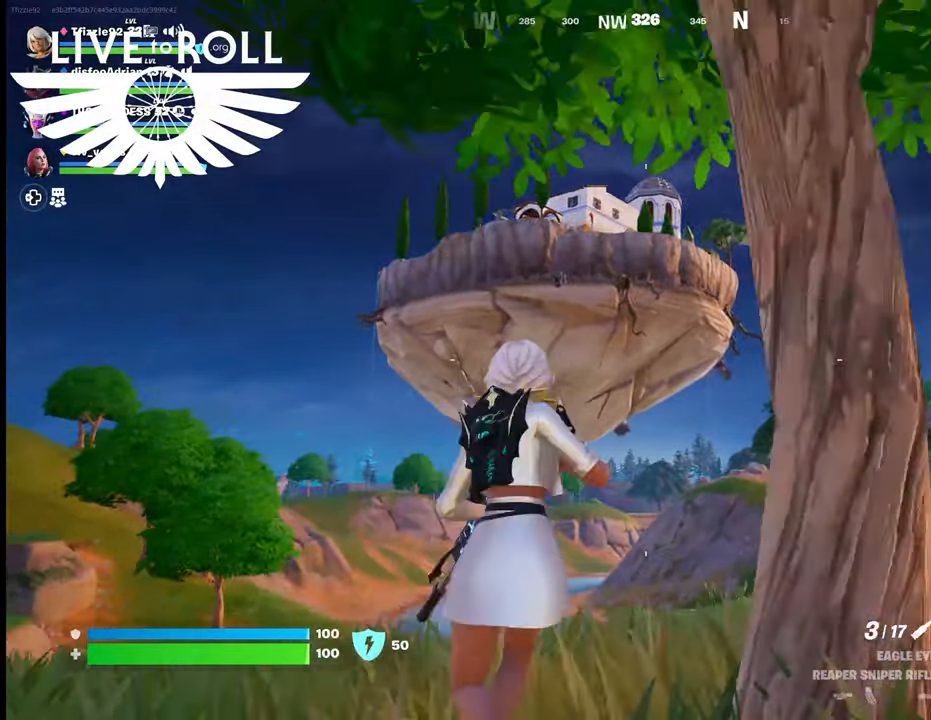
{"buttons": [], "left_stick": "up-right", "right_stick": "right", "events": [[134, "right_stick", "right"], [367, "left_stick", "right"], [467, "left_stick", "up-right"]]}
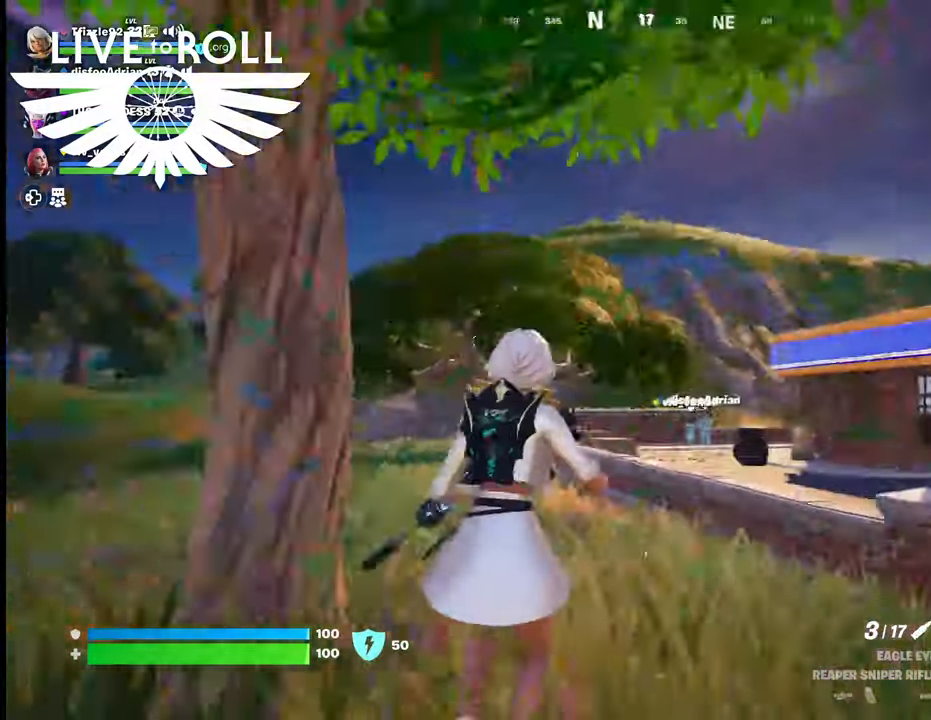
{"buttons": ["L3"], "left_stick": "up-right", "right_stick": "center", "events": [[234, "right_stick", "center"], [367, "L3", "down"]]}
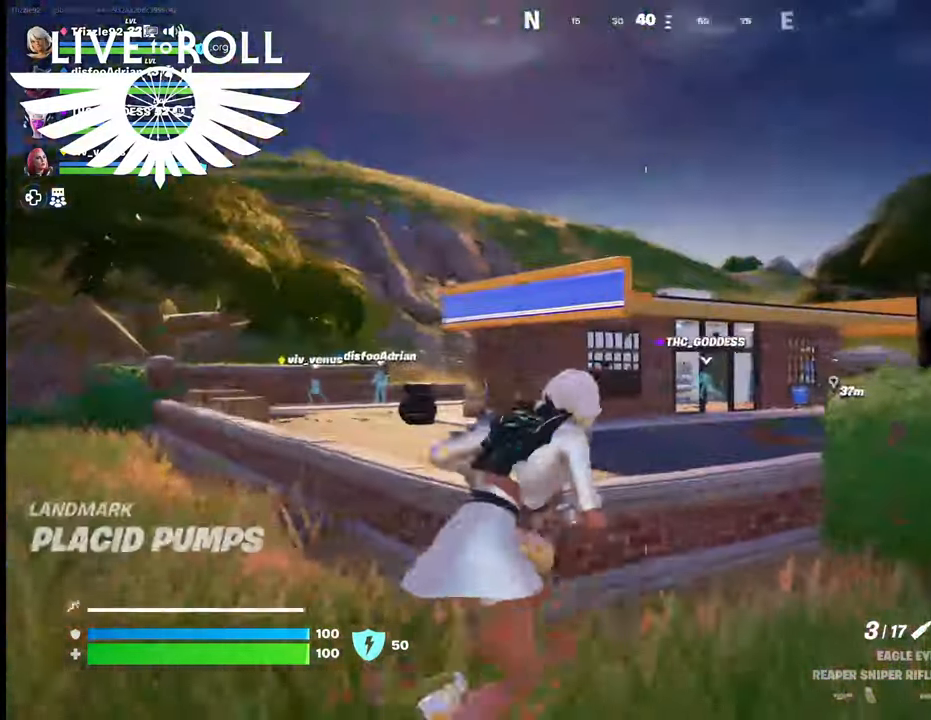
{"buttons": [], "left_stick": "up-left", "right_stick": "center", "events": [[34, "L3", "up"], [134, "left_stick", "up"], [267, "A", "down"], [367, "A", "up"], [467, "left_stick", "up-left"]]}
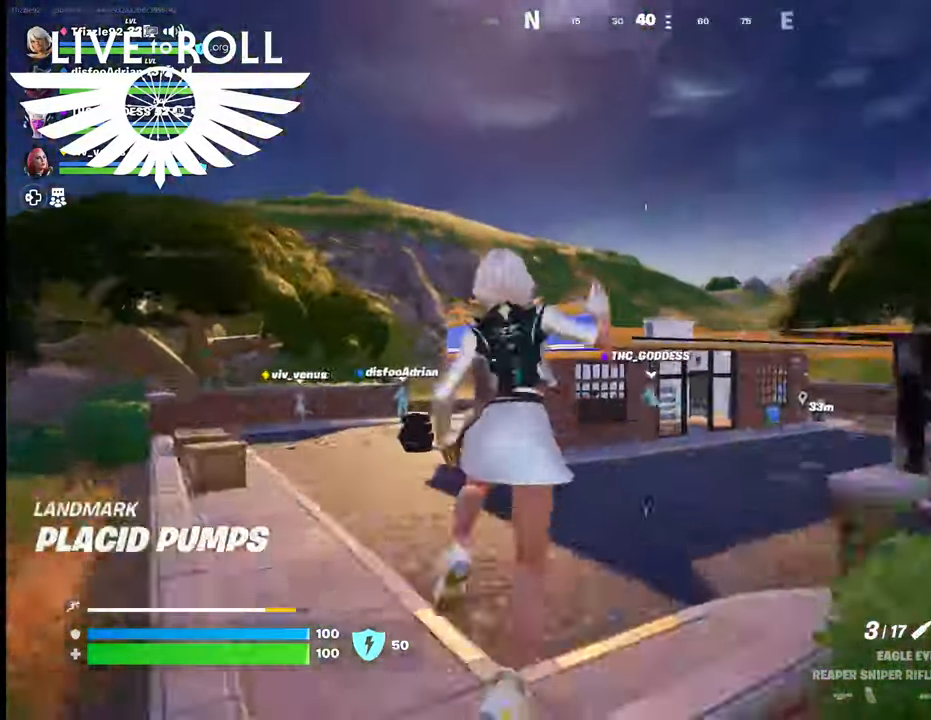
{"buttons": [], "left_stick": "up-left", "right_stick": "left", "events": [[334, "right_stick", "left"]]}
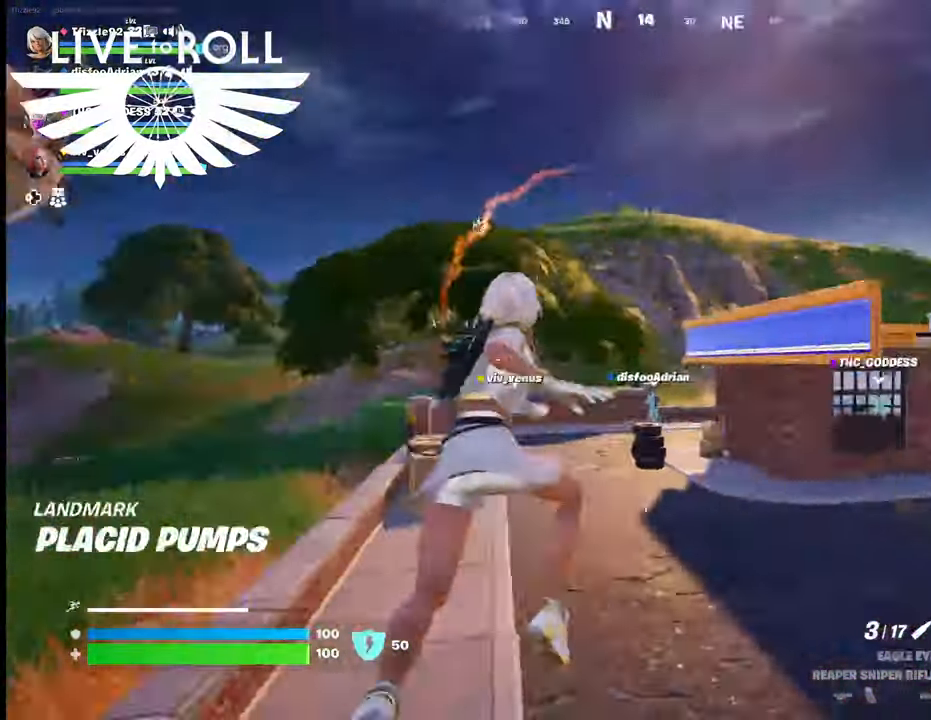
{"buttons": [], "left_stick": "up-right", "right_stick": "left", "events": [[134, "left_stick", "up"], [334, "left_stick", "up-right"]]}
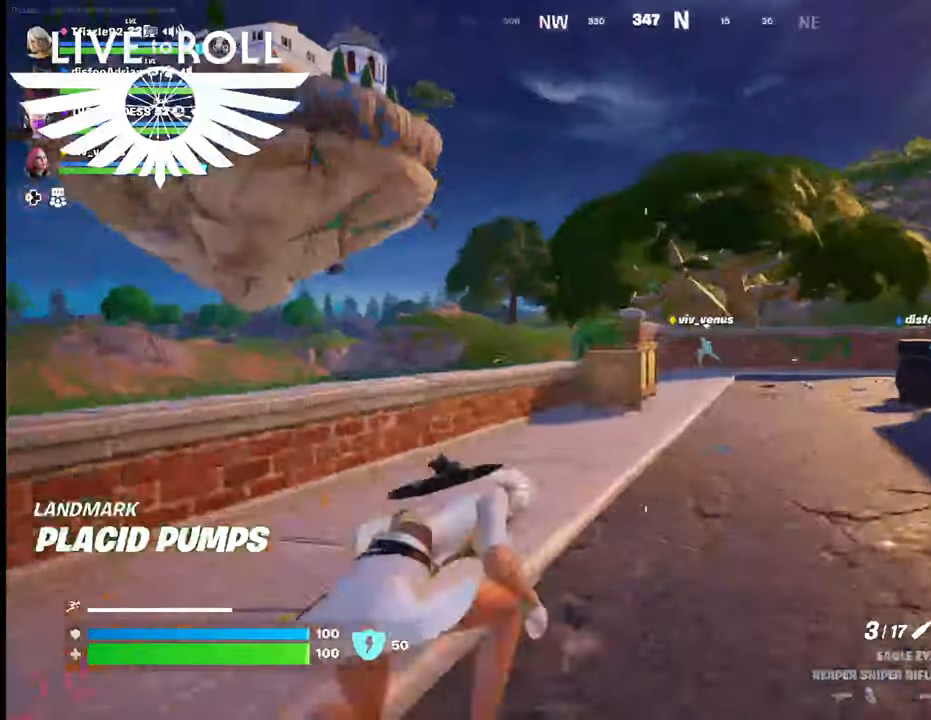
{"buttons": [], "left_stick": "up-right", "right_stick": "center", "events": [[100, "right_stick", "center"]]}
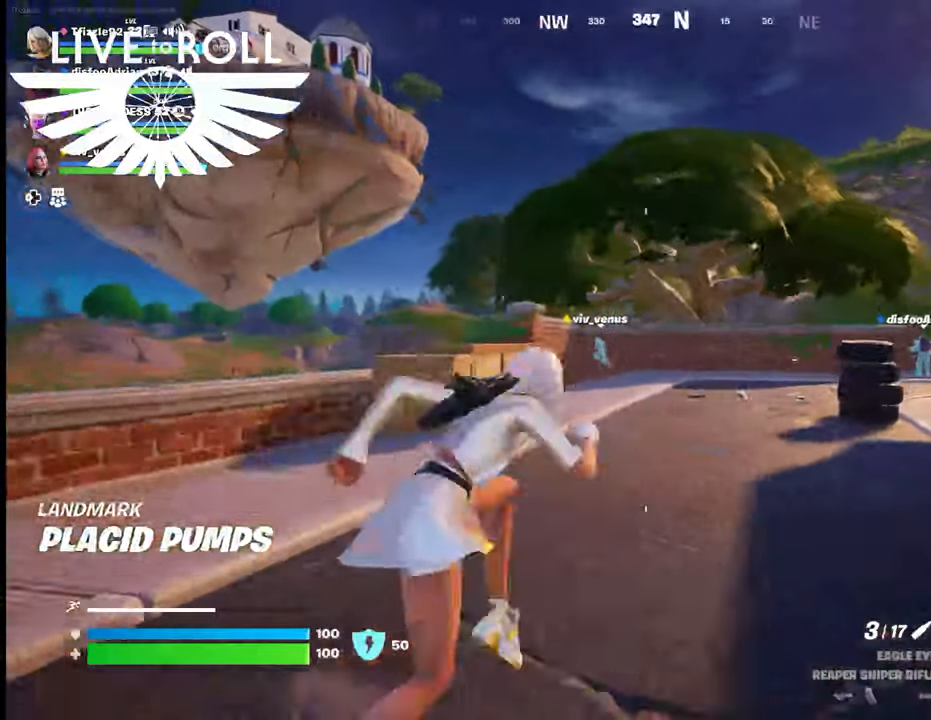
{"buttons": [], "left_stick": "up-right", "right_stick": "left", "events": [[367, "right_stick", "left"]]}
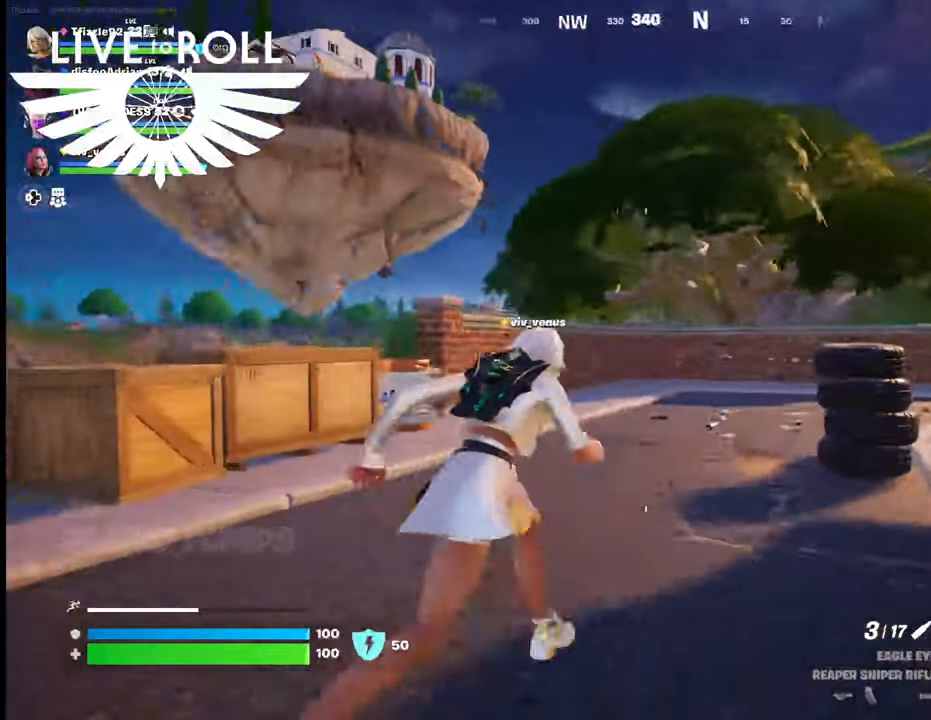
{"buttons": [], "left_stick": "up-right", "right_stick": "center", "events": [[200, "right_stick", "center"]]}
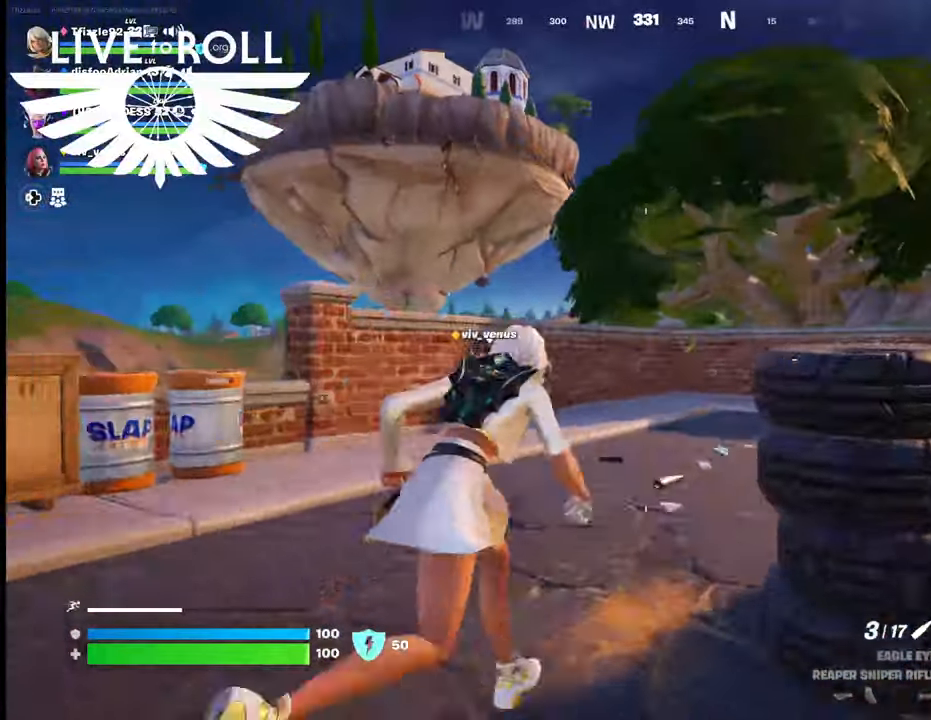
{"buttons": [], "left_stick": "up", "right_stick": "center", "events": [[67, "left_stick", "up"]]}
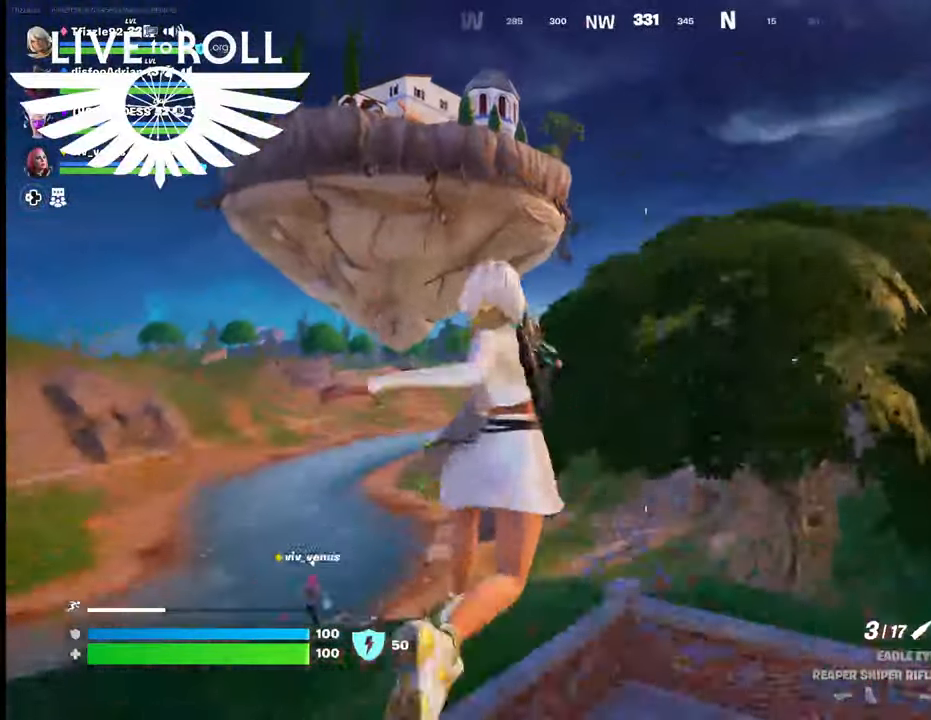
{"buttons": [], "left_stick": "up", "right_stick": "center", "events": []}
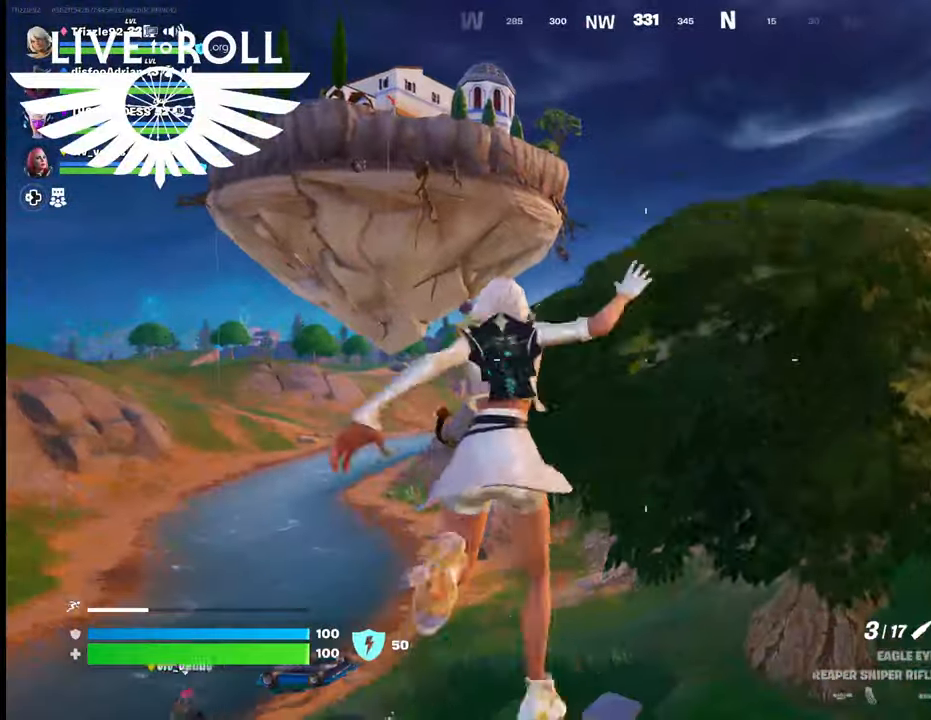
{"buttons": ["A"], "left_stick": "up-left", "right_stick": "center", "events": [[167, "left_stick", "up-left"], [467, "A", "down"]]}
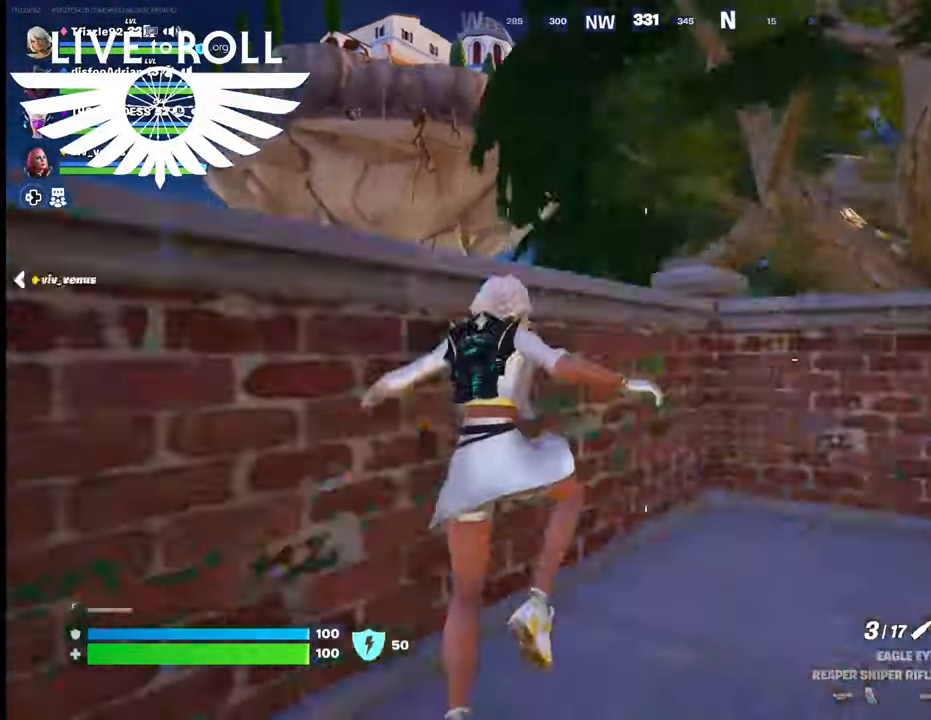
{"buttons": ["A"], "left_stick": "up-left", "right_stick": "center", "events": [[100, "A", "up"], [267, "A", "down"], [367, "A", "up"], [500, "A", "down"]]}
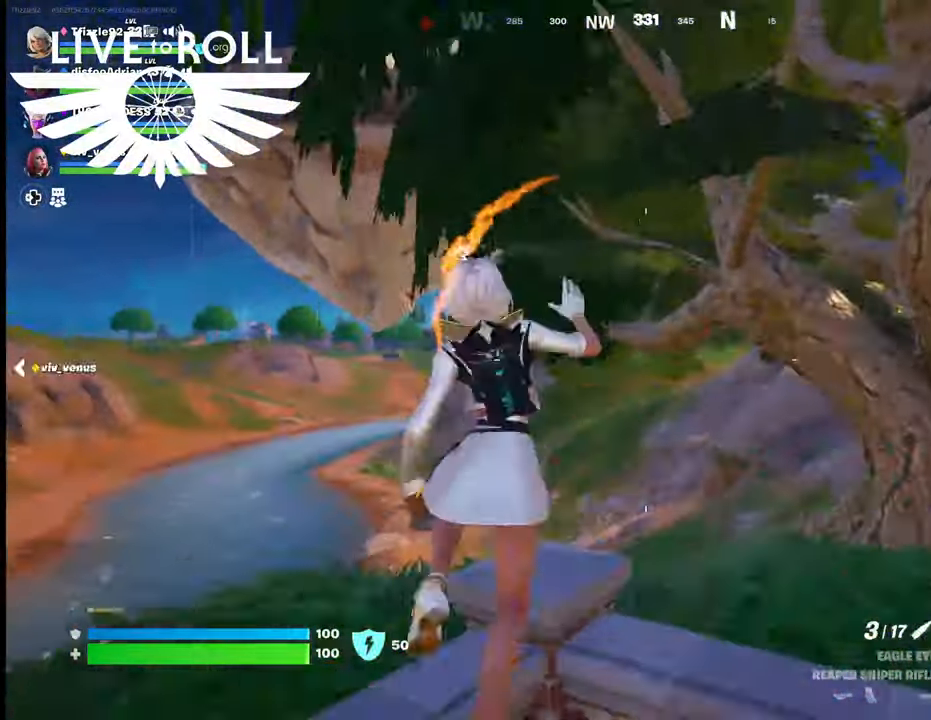
{"buttons": [], "left_stick": "up-left", "right_stick": "center", "events": [[100, "A", "up"]]}
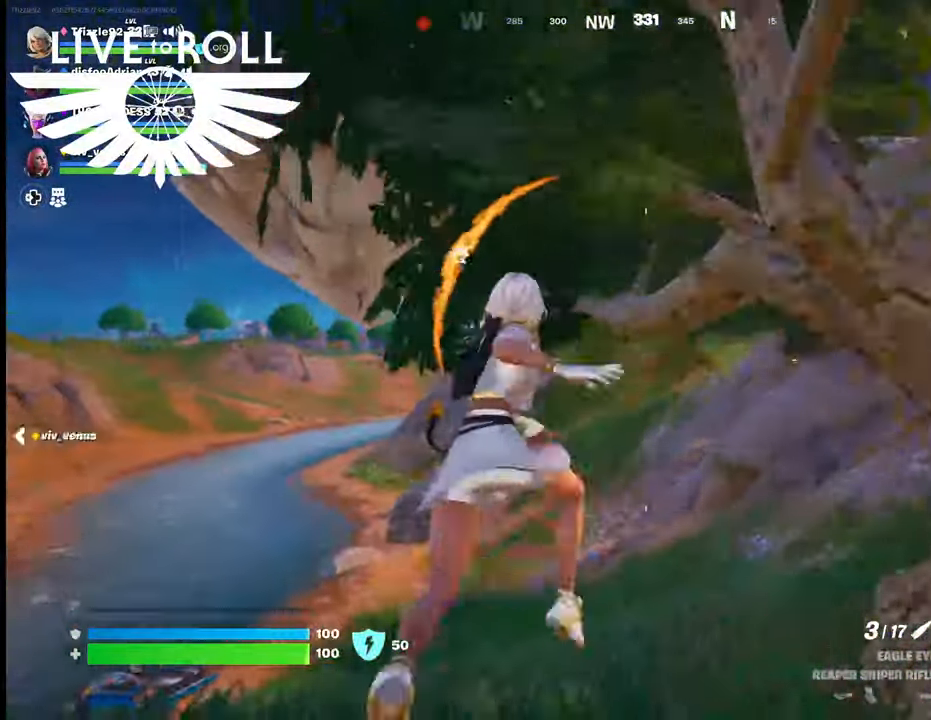
{"buttons": [], "left_stick": "up-left", "right_stick": "center", "events": []}
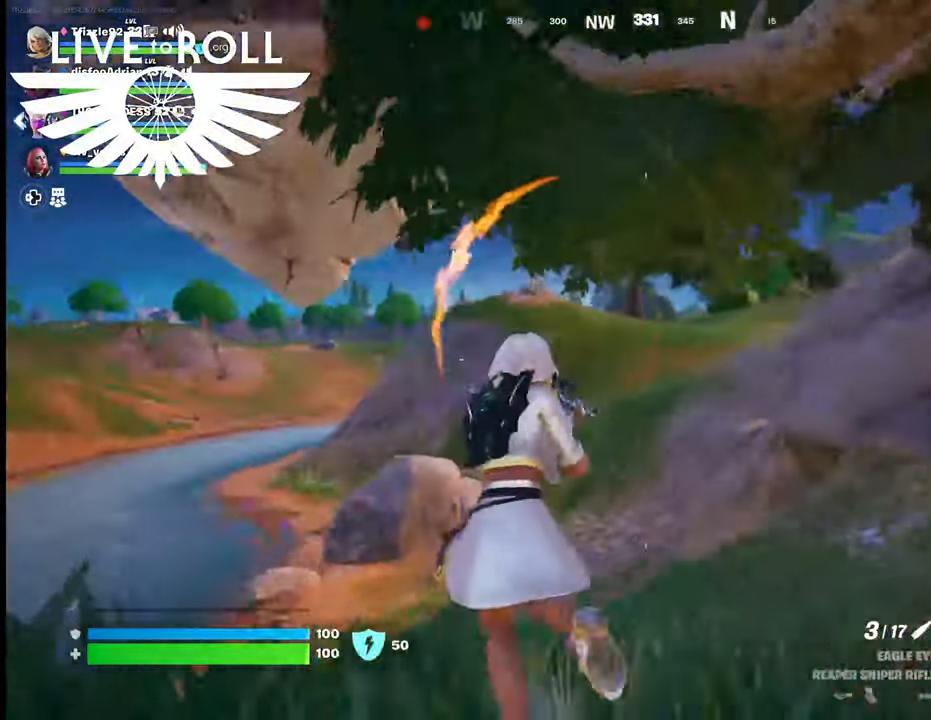
{"buttons": [], "left_stick": "up-left", "right_stick": "center", "events": [[34, "A", "down"], [134, "A", "up"]]}
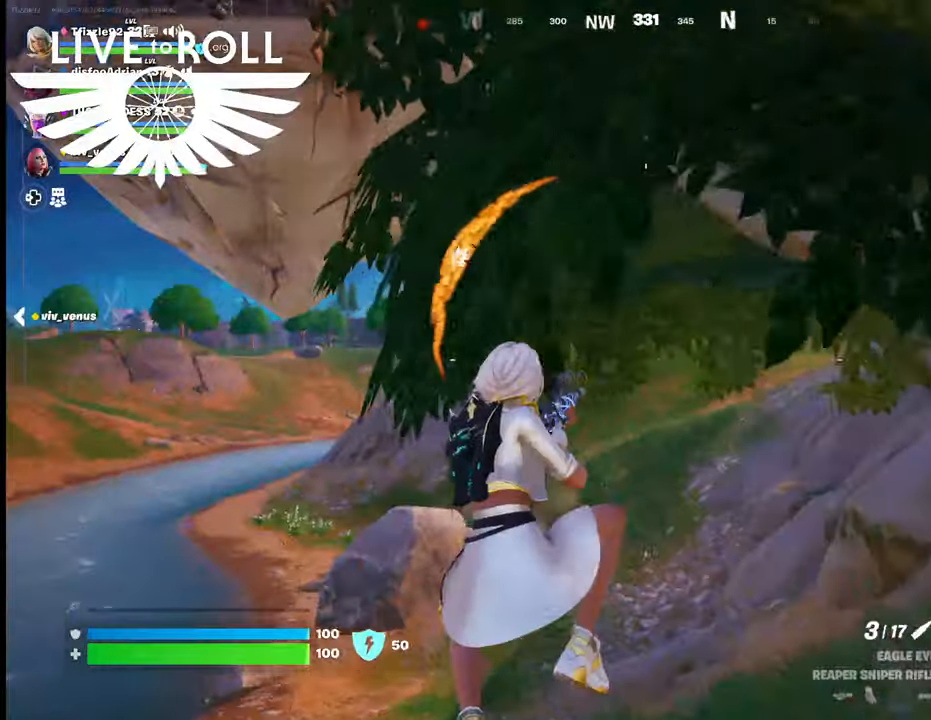
{"buttons": [], "left_stick": "up-left", "right_stick": "up-left", "events": [[434, "right_stick", "up-left"]]}
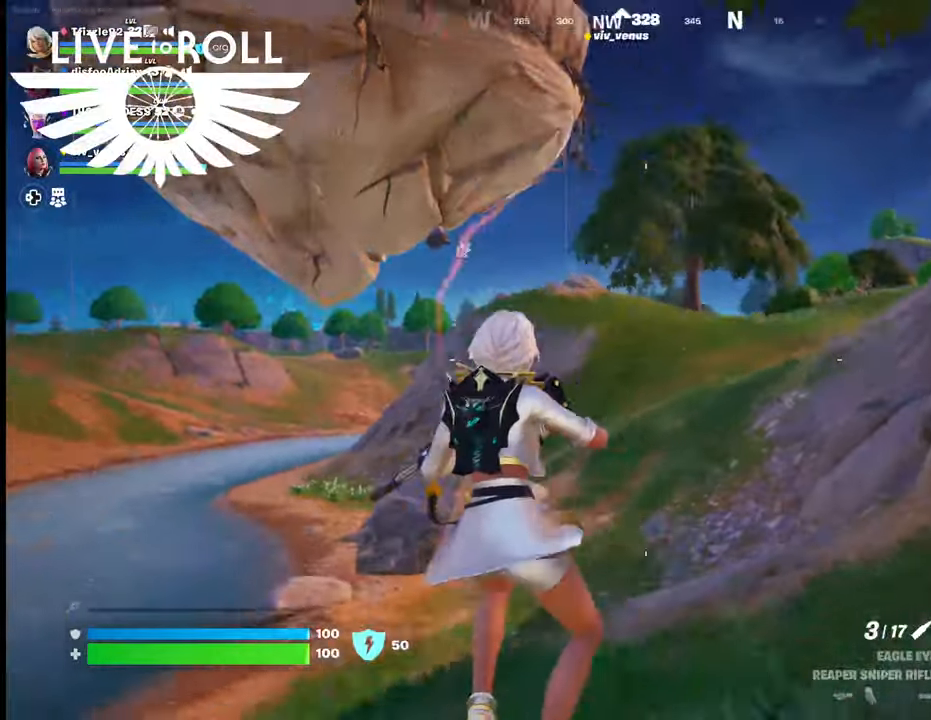
{"buttons": [], "left_stick": "up-left", "right_stick": "center", "events": [[300, "right_stick", "center"]]}
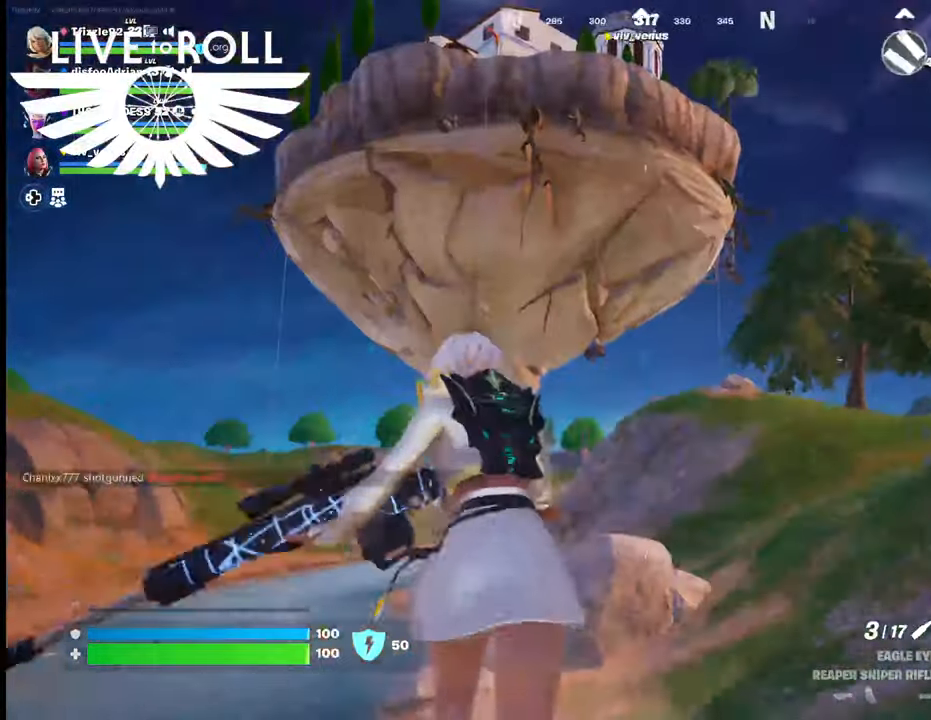
{"buttons": [], "left_stick": "up-left", "right_stick": "center", "events": []}
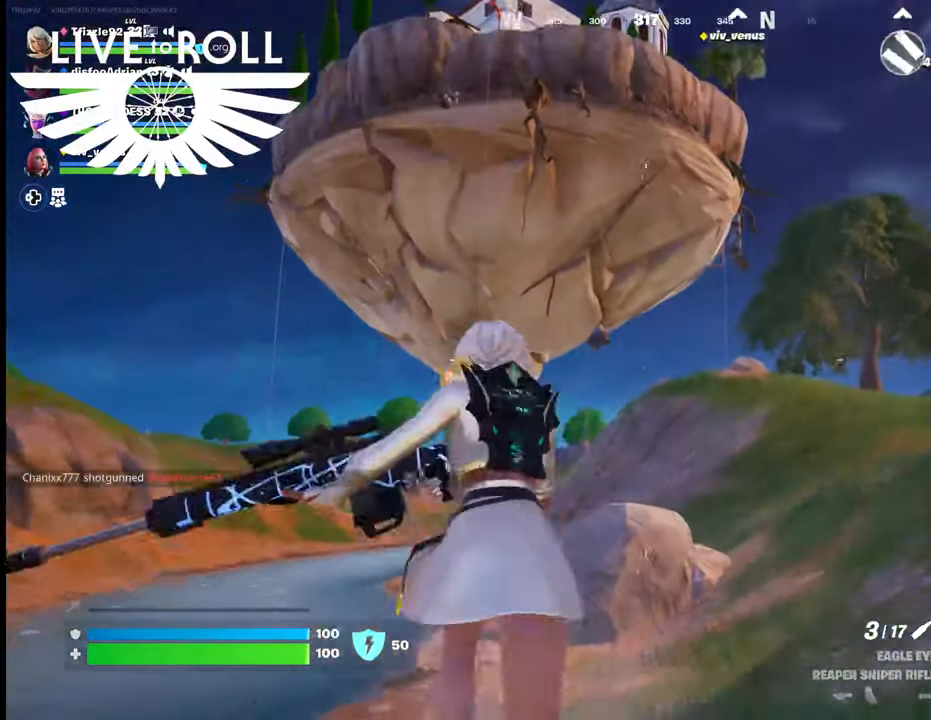
{"buttons": [], "left_stick": "up-left", "right_stick": "center", "events": []}
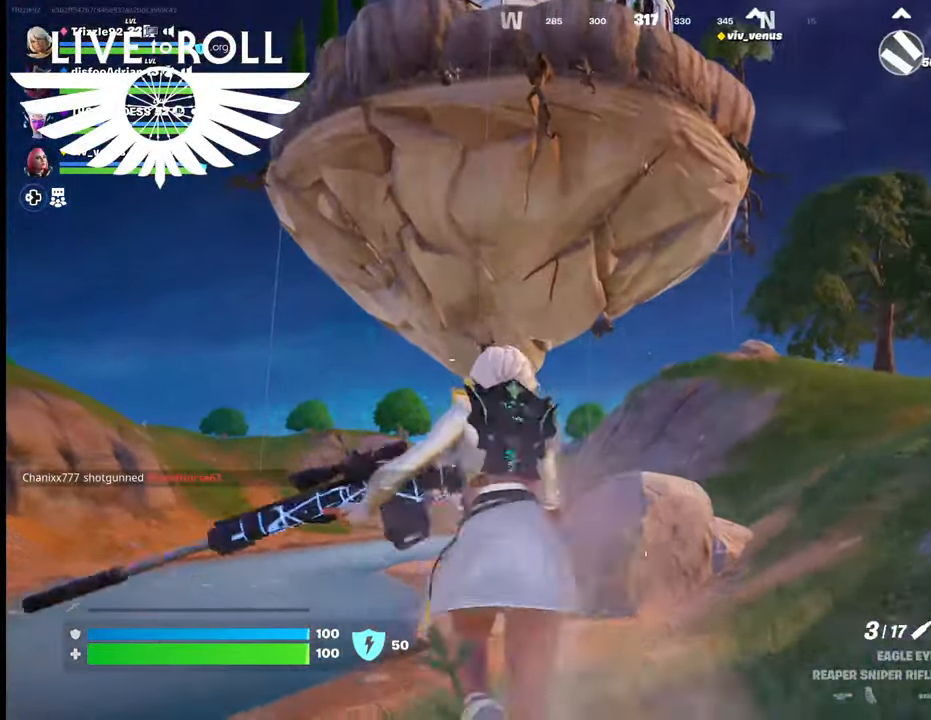
{"buttons": ["L3"], "left_stick": "up-left", "right_stick": "center", "events": [[267, "L3", "down"]]}
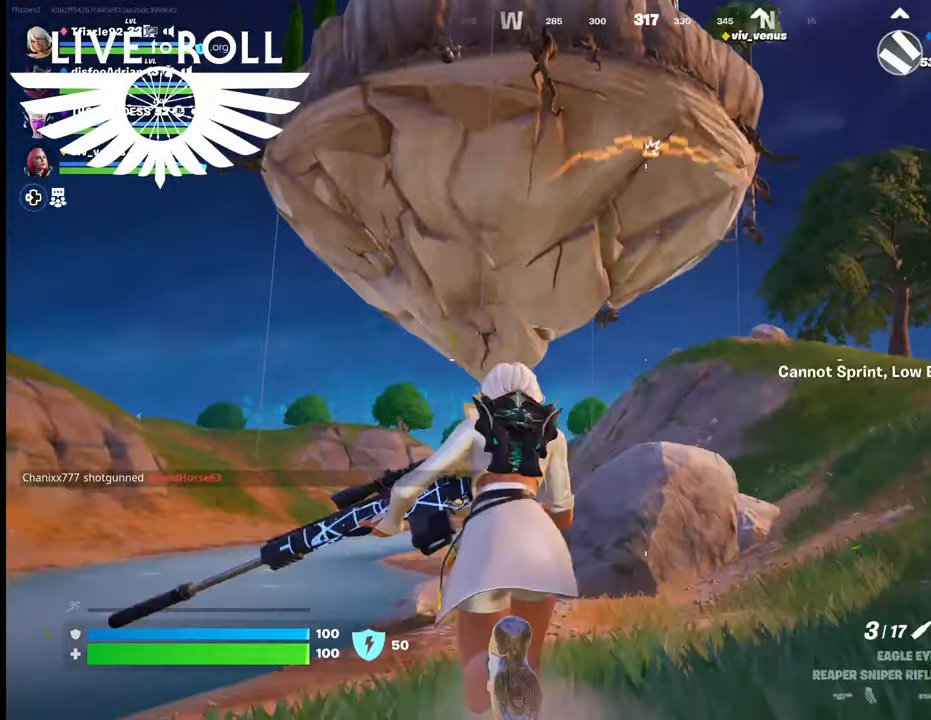
{"buttons": [], "left_stick": "up-left", "right_stick": "center", "events": [[67, "L3", "up"]]}
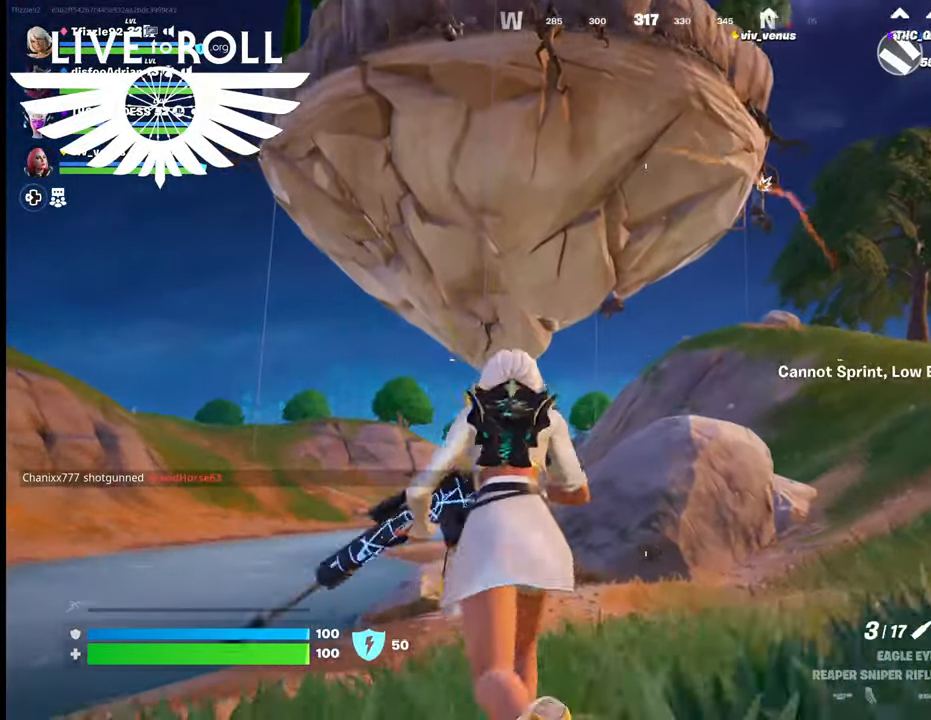
{"buttons": [], "left_stick": "up-left", "right_stick": "center", "events": []}
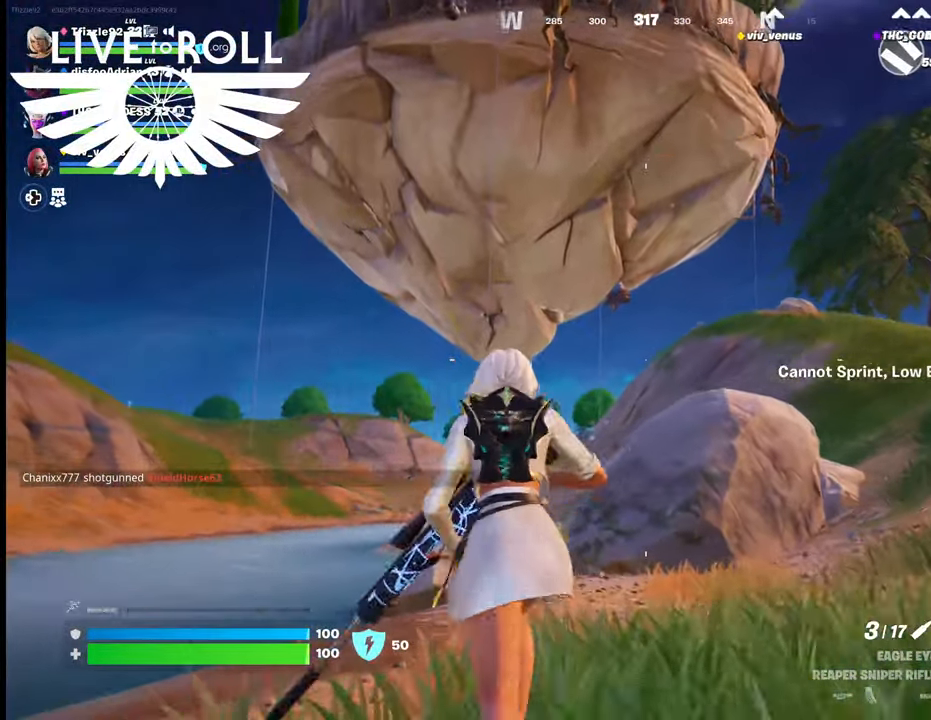
{"buttons": [], "left_stick": "up-left", "right_stick": "center", "events": []}
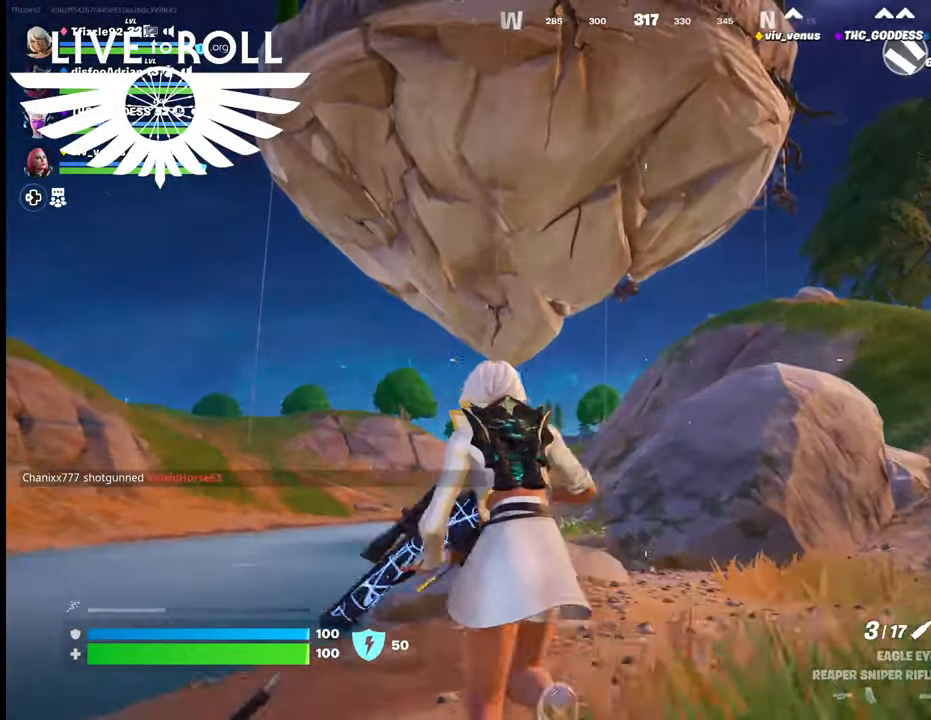
{"buttons": [], "left_stick": "up", "right_stick": "center", "events": [[34, "left_stick", "up"]]}